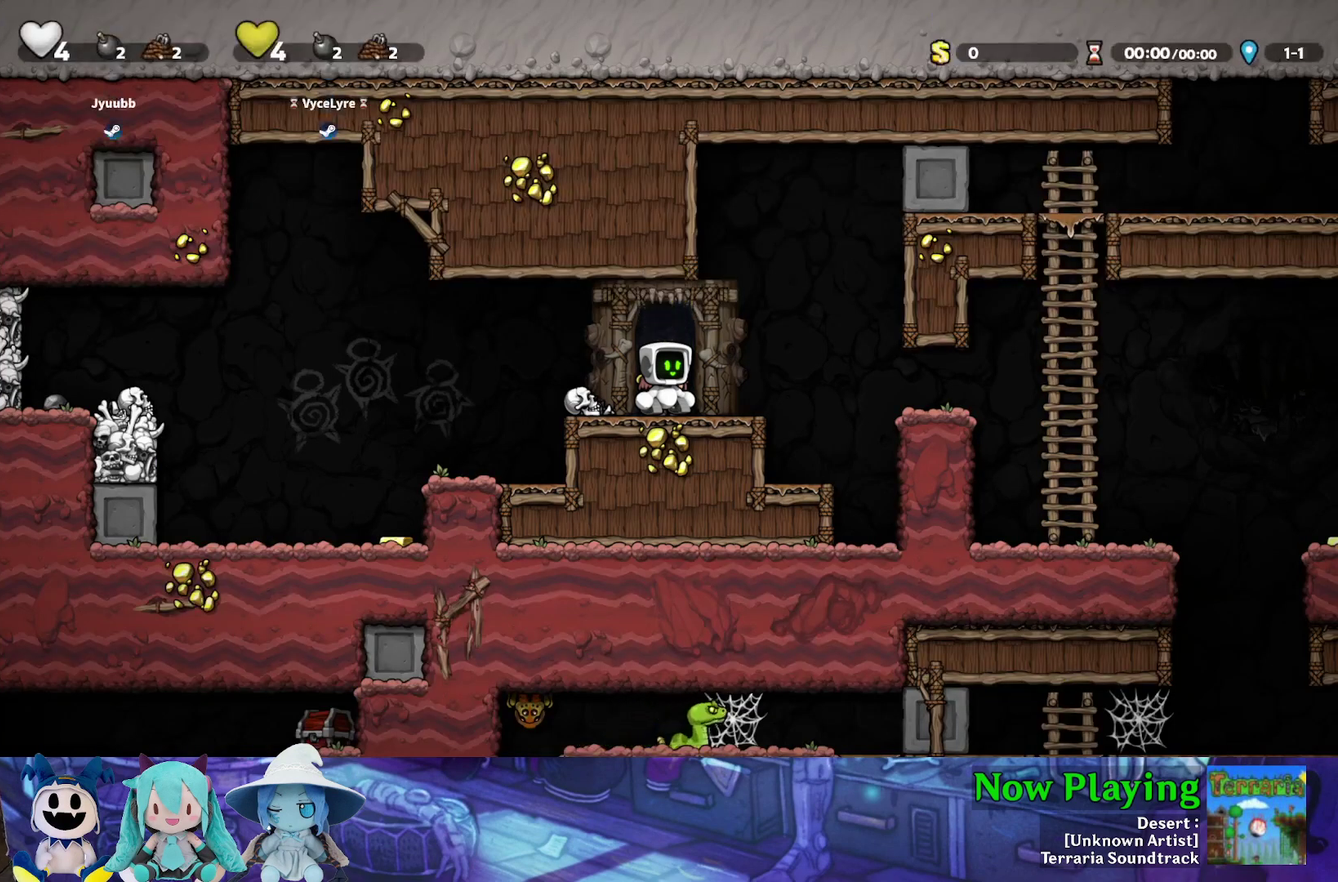
Gameplay with a controller (Nintendo layout); each line is a JSON object with the inputs held at the frame after it (dt_ms = milliseconds from this image to that frame). "events" lists button and stick changes between this image and that frame as [ms after this image, input, new state], when the widget could be followed in between. Not read: L3 R3.
{"dt_ms": 300, "buttons": ["Y", "DPAD_RIGHT"], "left_stick": "center", "right_stick": "center", "events": [[217, "DPAD_RIGHT", "down"], [267, "Y", "down"]]}
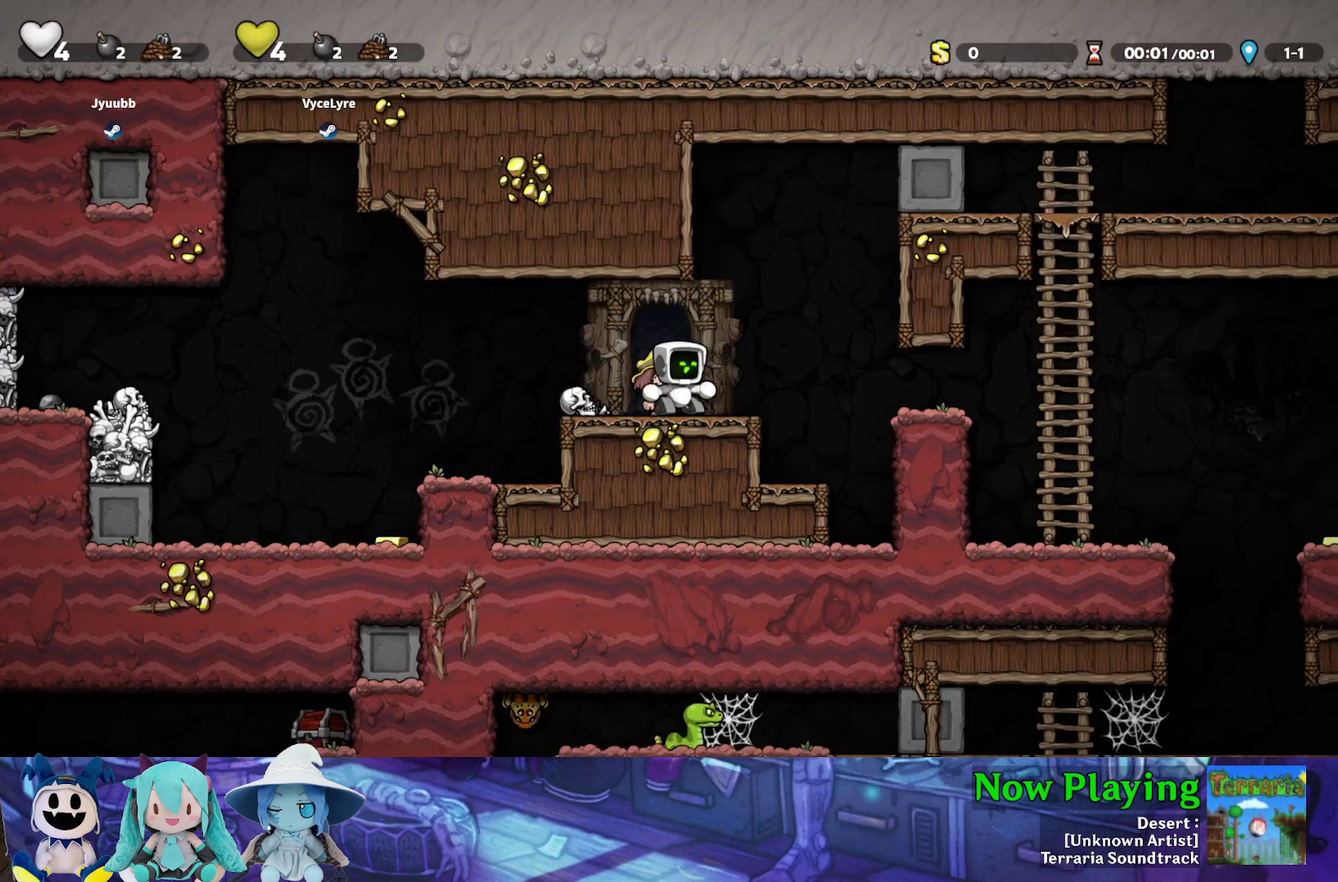
{"dt_ms": 300, "buttons": [], "left_stick": "center", "right_stick": "center", "events": [[83, "DPAD_RIGHT", "up"], [83, "Y", "up"], [117, "DPAD_LEFT", "down"], [233, "DPAD_LEFT", "up"]]}
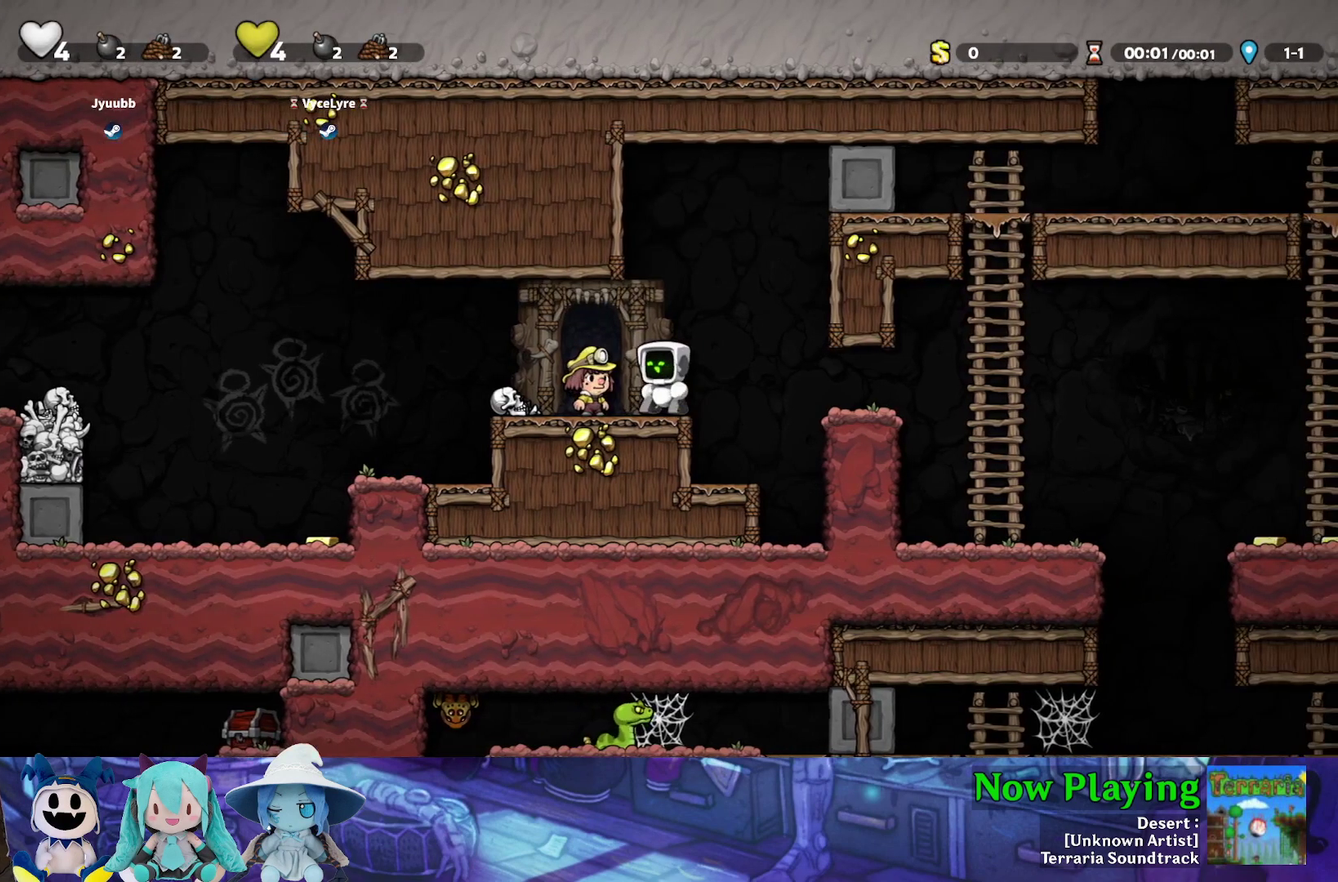
{"dt_ms": 400, "buttons": ["DPAD_LEFT"], "left_stick": "center", "right_stick": "center", "events": [[383, "DPAD_LEFT", "down"]]}
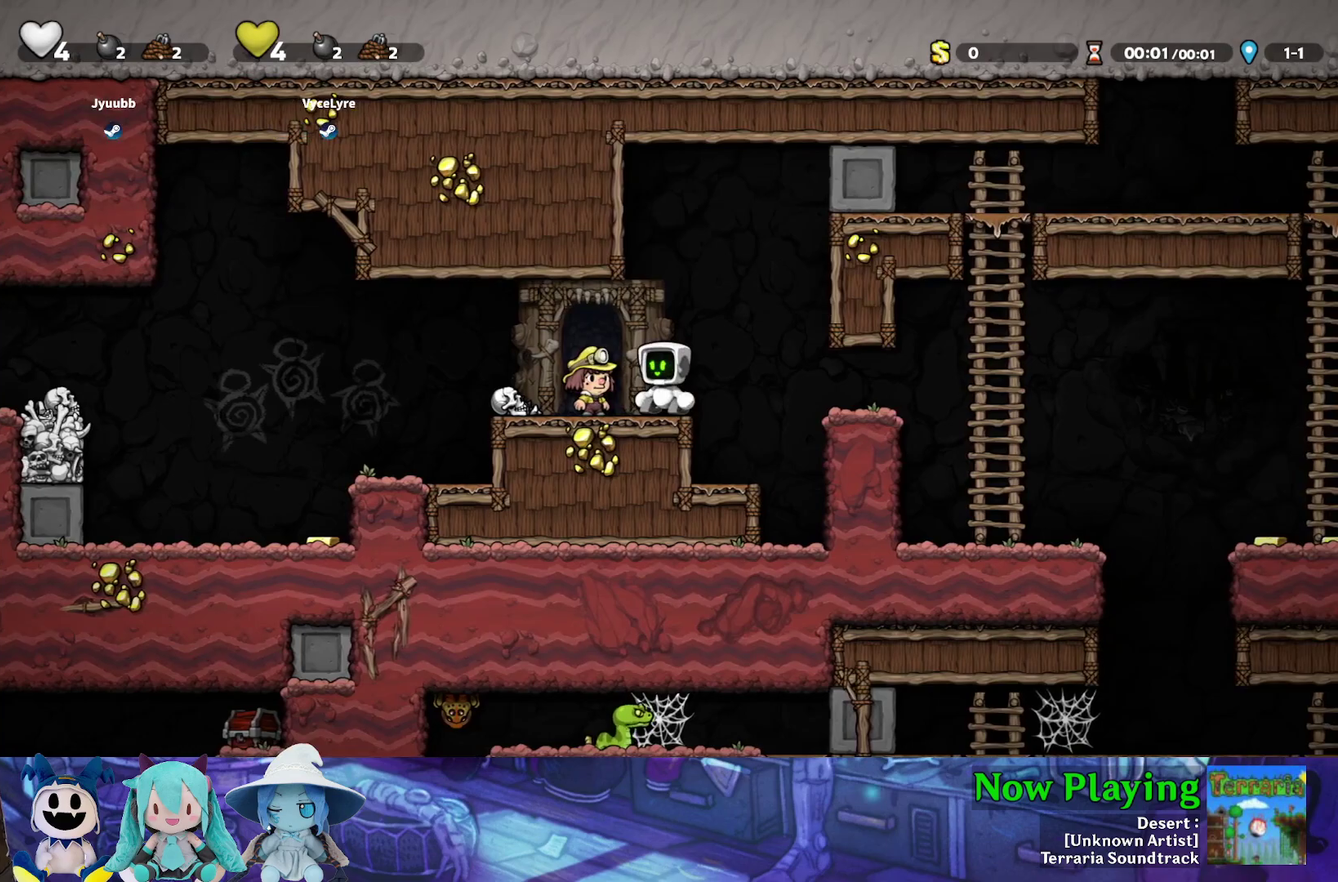
{"dt_ms": 700, "buttons": ["Y"], "left_stick": "center", "right_stick": "center", "events": [[117, "Y", "down"], [667, "DPAD_LEFT", "up"]]}
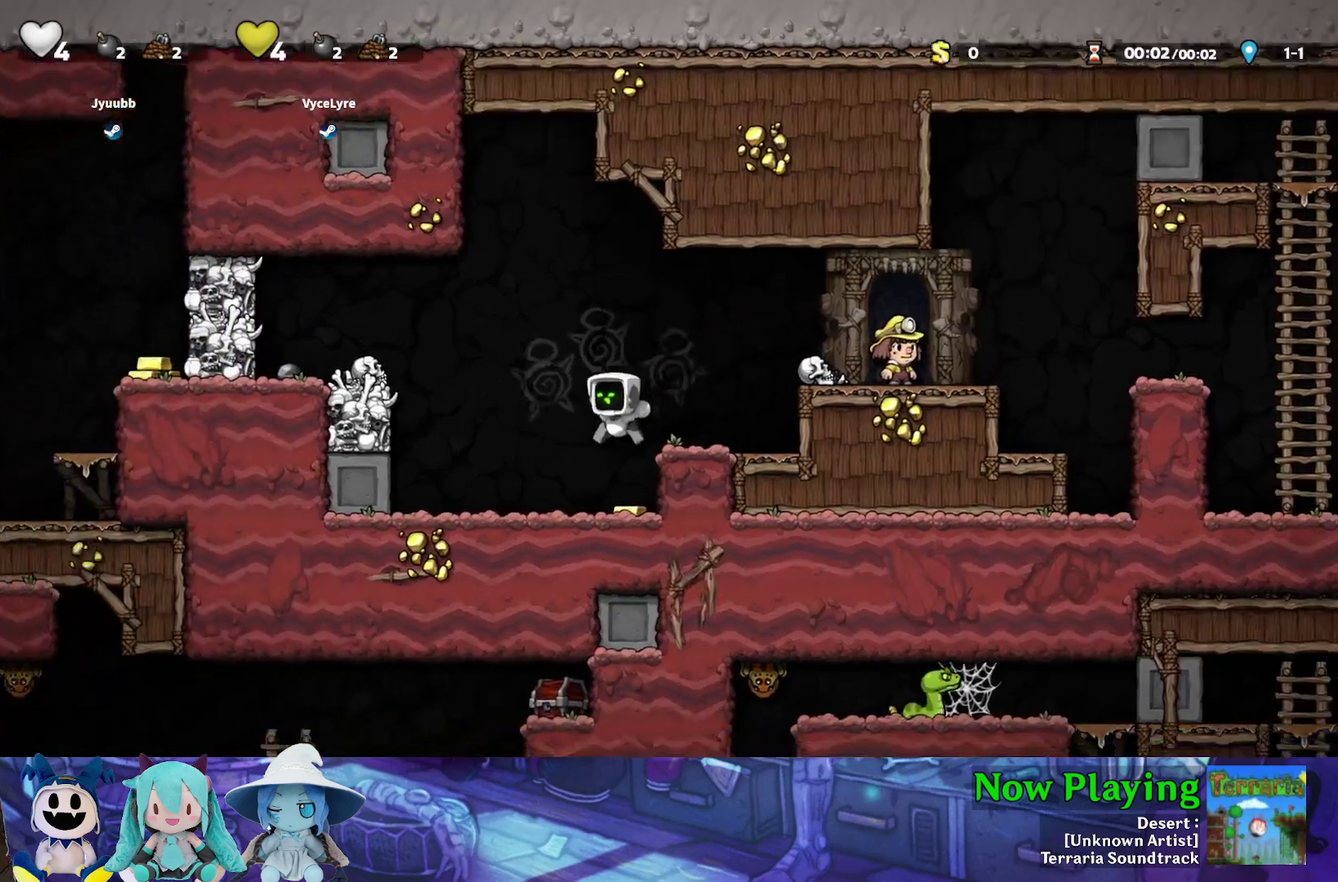
{"dt_ms": 300, "buttons": ["Y", "DPAD_LEFT"], "left_stick": "center", "right_stick": "center", "events": [[17, "DPAD_RIGHT", "down"], [17, "Y", "up"], [150, "DPAD_RIGHT", "up"], [233, "DPAD_LEFT", "down"], [233, "Y", "down"]]}
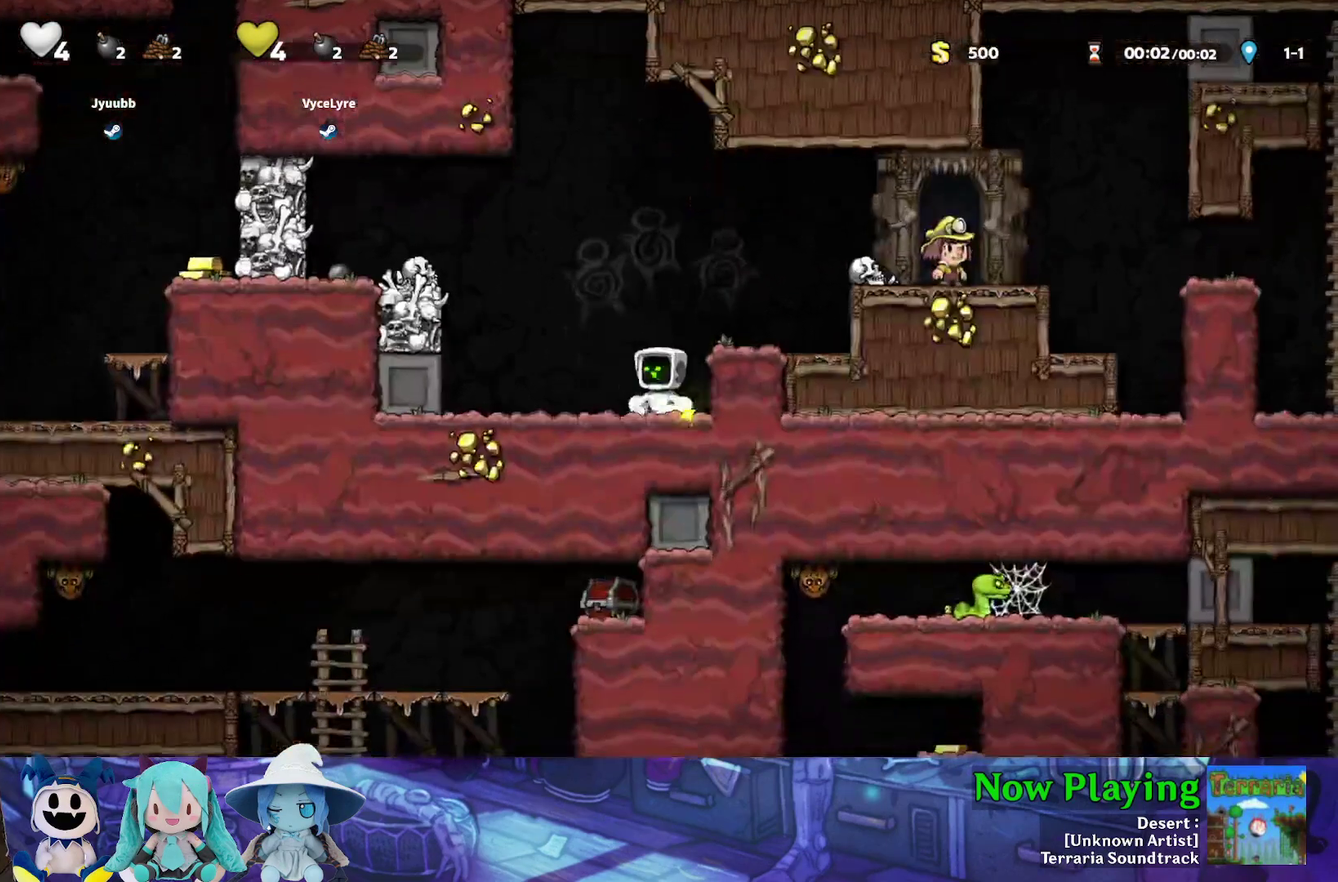
{"dt_ms": 700, "buttons": [], "left_stick": "center", "right_stick": "center", "events": [[167, "B", "down"], [300, "A", "down"], [533, "A", "up"], [583, "B", "up"], [600, "DPAD_LEFT", "up"], [650, "Y", "up"]]}
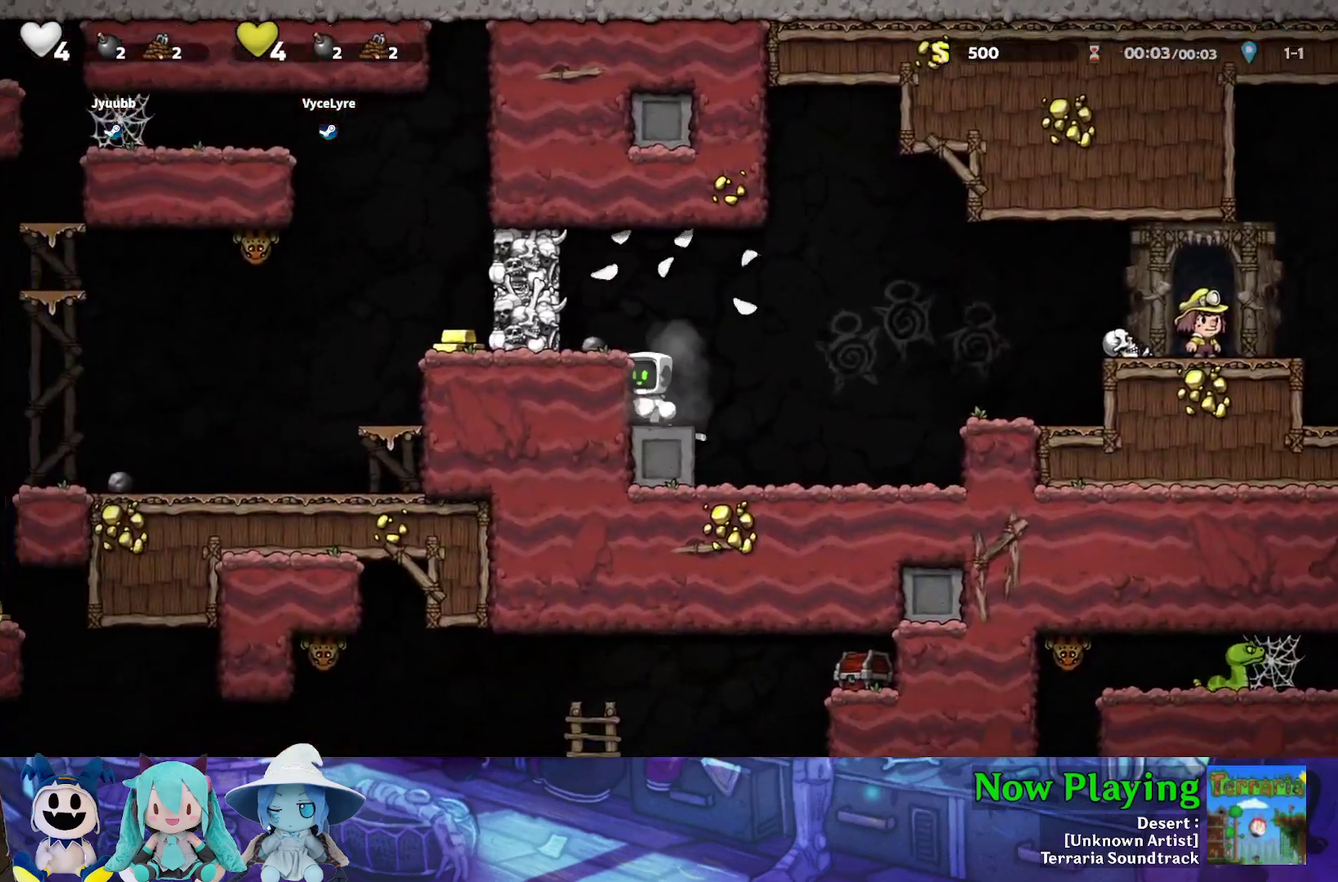
{"dt_ms": 400, "buttons": ["B", "Y", "DPAD_LEFT"], "left_stick": "center", "right_stick": "center", "events": [[117, "B", "down"], [200, "A", "down"], [217, "DPAD_LEFT", "down"], [250, "Y", "down"], [383, "A", "up"]]}
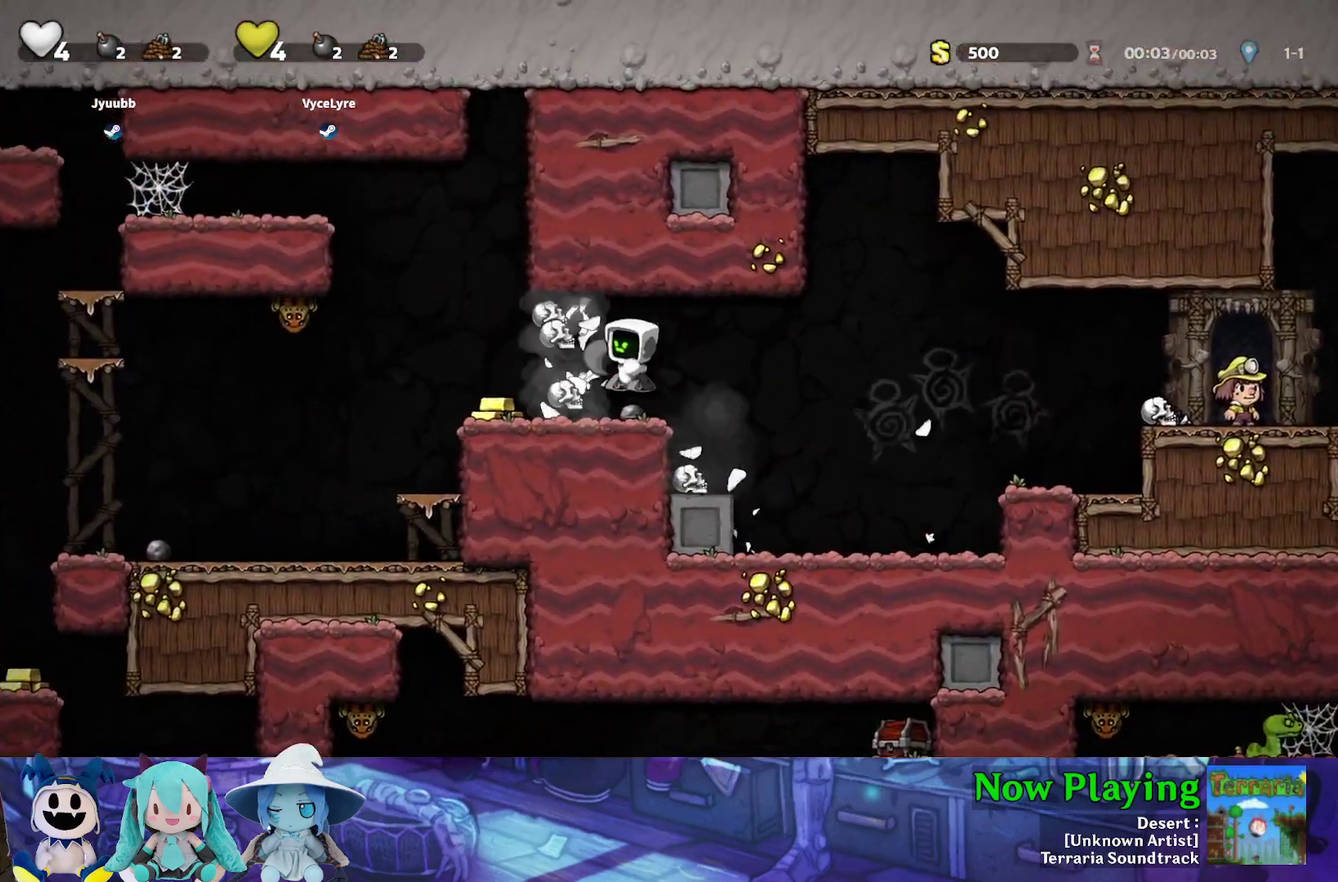
{"dt_ms": 600, "buttons": [], "left_stick": "center", "right_stick": "center", "events": [[33, "B", "up"], [33, "Y", "up"], [83, "DPAD_LEFT", "up"], [367, "DPAD_LEFT", "down"], [583, "DPAD_LEFT", "up"]]}
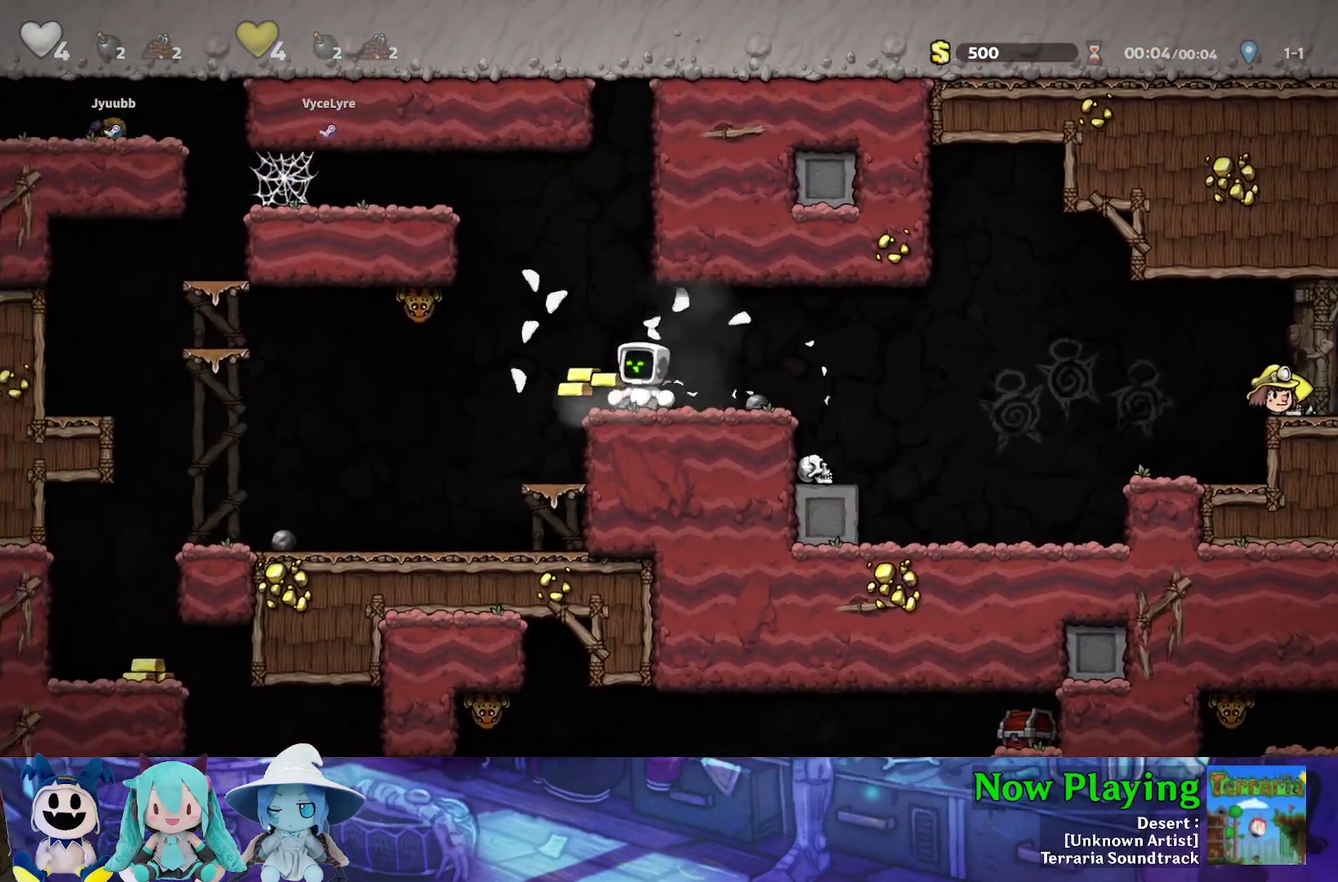
{"dt_ms": 400, "buttons": ["Y", "DPAD_LEFT"], "left_stick": "center", "right_stick": "center", "events": [[50, "DPAD_RIGHT", "down"], [67, "Y", "down"], [300, "DPAD_RIGHT", "up"], [333, "DPAD_LEFT", "down"]]}
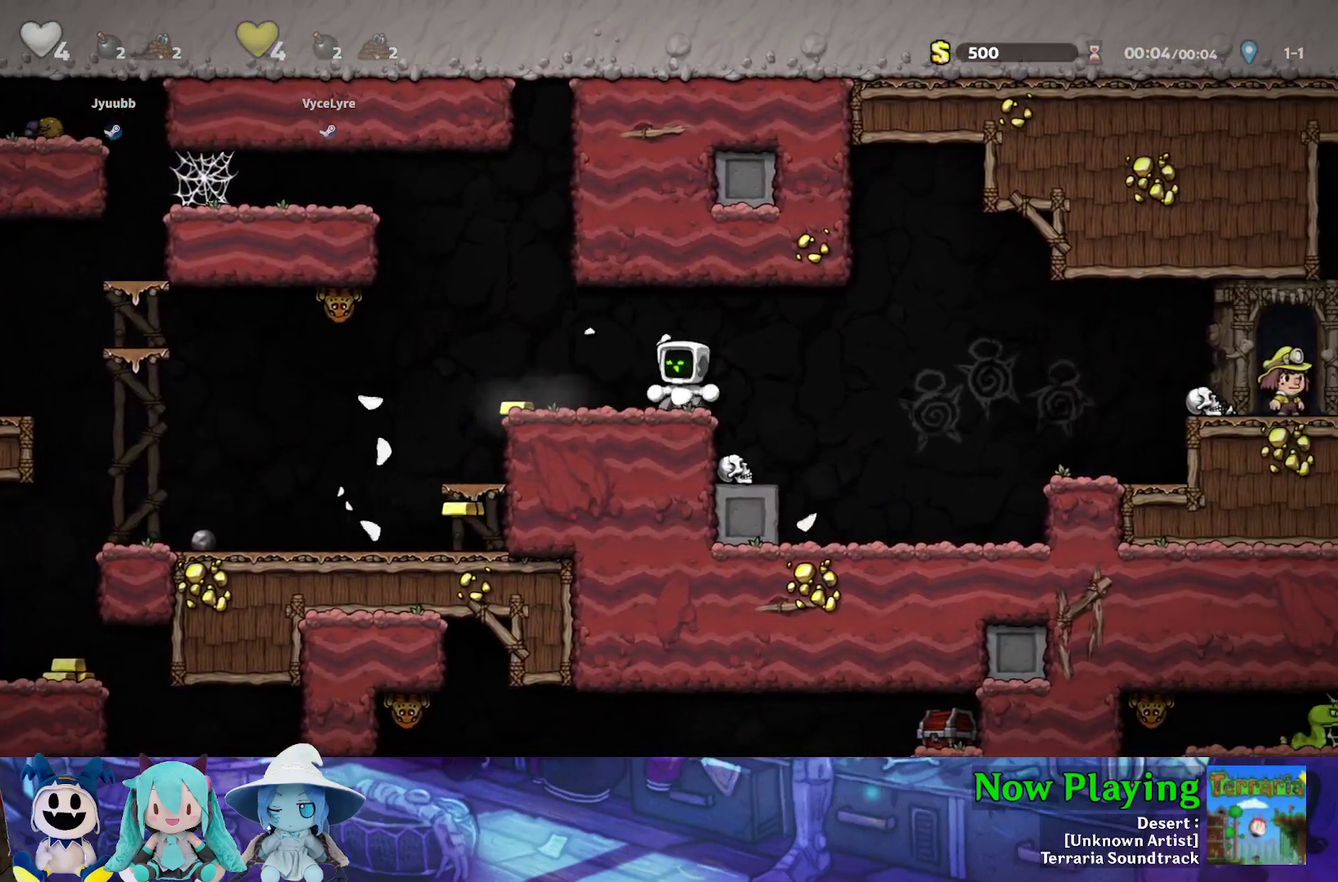
{"dt_ms": 400, "buttons": ["Y", "DPAD_LEFT"], "left_stick": "center", "right_stick": "center", "events": [[17, "DPAD_LEFT", "up"], [100, "Y", "up"], [233, "DPAD_LEFT", "down"], [267, "Y", "down"]]}
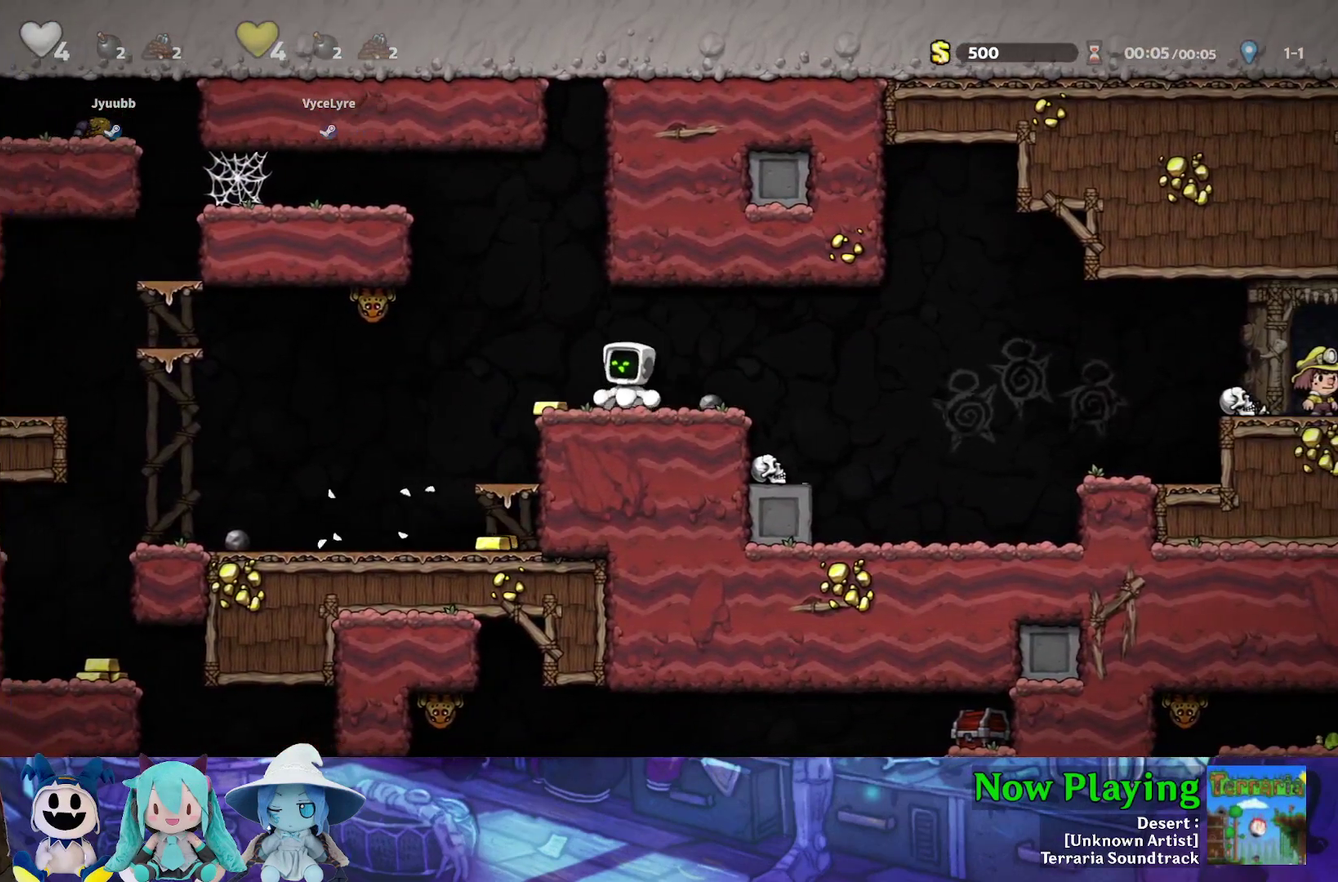
{"dt_ms": 600, "buttons": ["DPAD_RIGHT"], "left_stick": "center", "right_stick": "center", "events": [[250, "Y", "up"], [267, "DPAD_LEFT", "up"], [567, "DPAD_RIGHT", "down"]]}
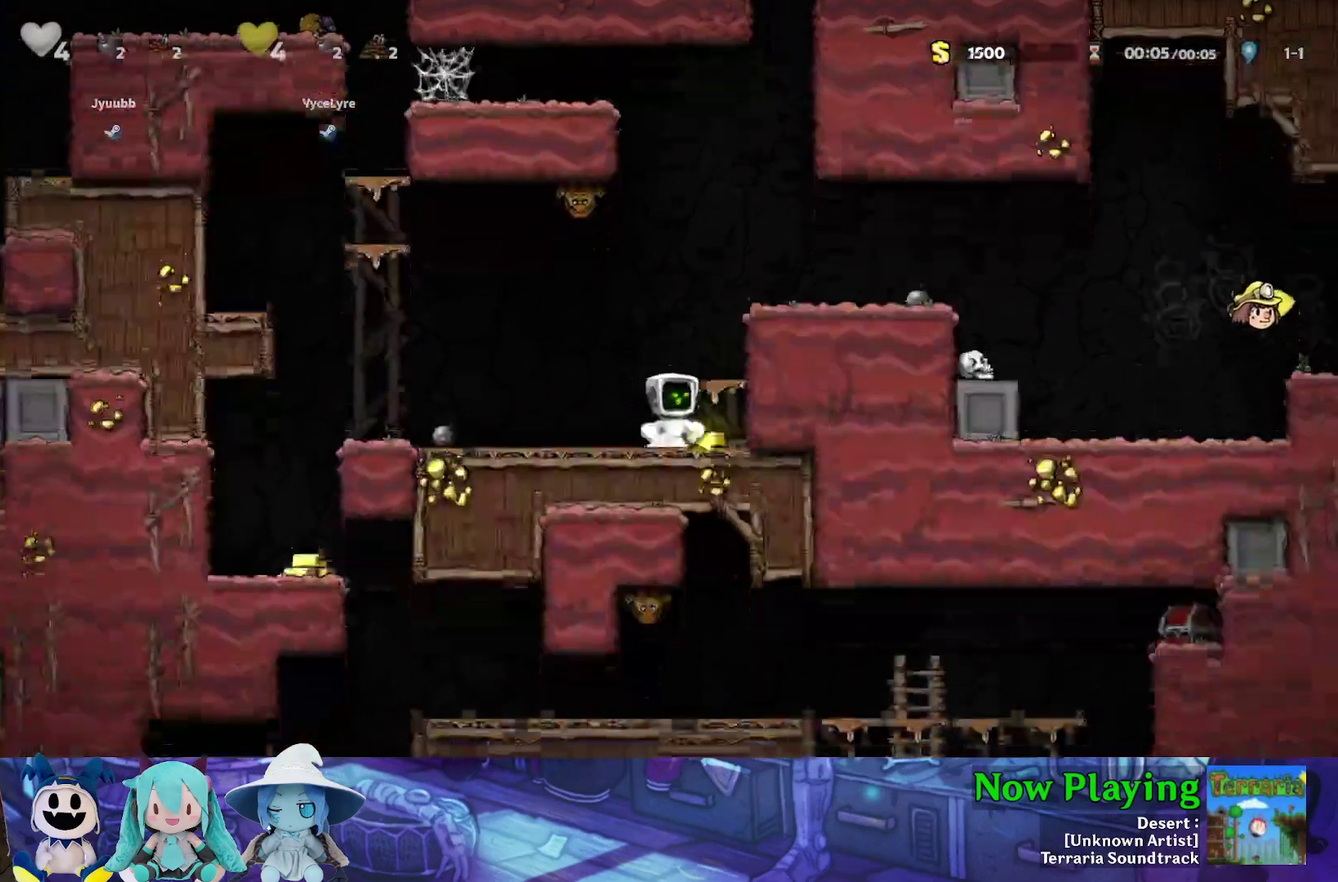
{"dt_ms": 500, "buttons": [], "left_stick": "center", "right_stick": "center", "events": [[67, "DPAD_RIGHT", "up"], [267, "B", "down"], [350, "B", "up"], [400, "DPAD_LEFT", "down"], [467, "DPAD_LEFT", "up"]]}
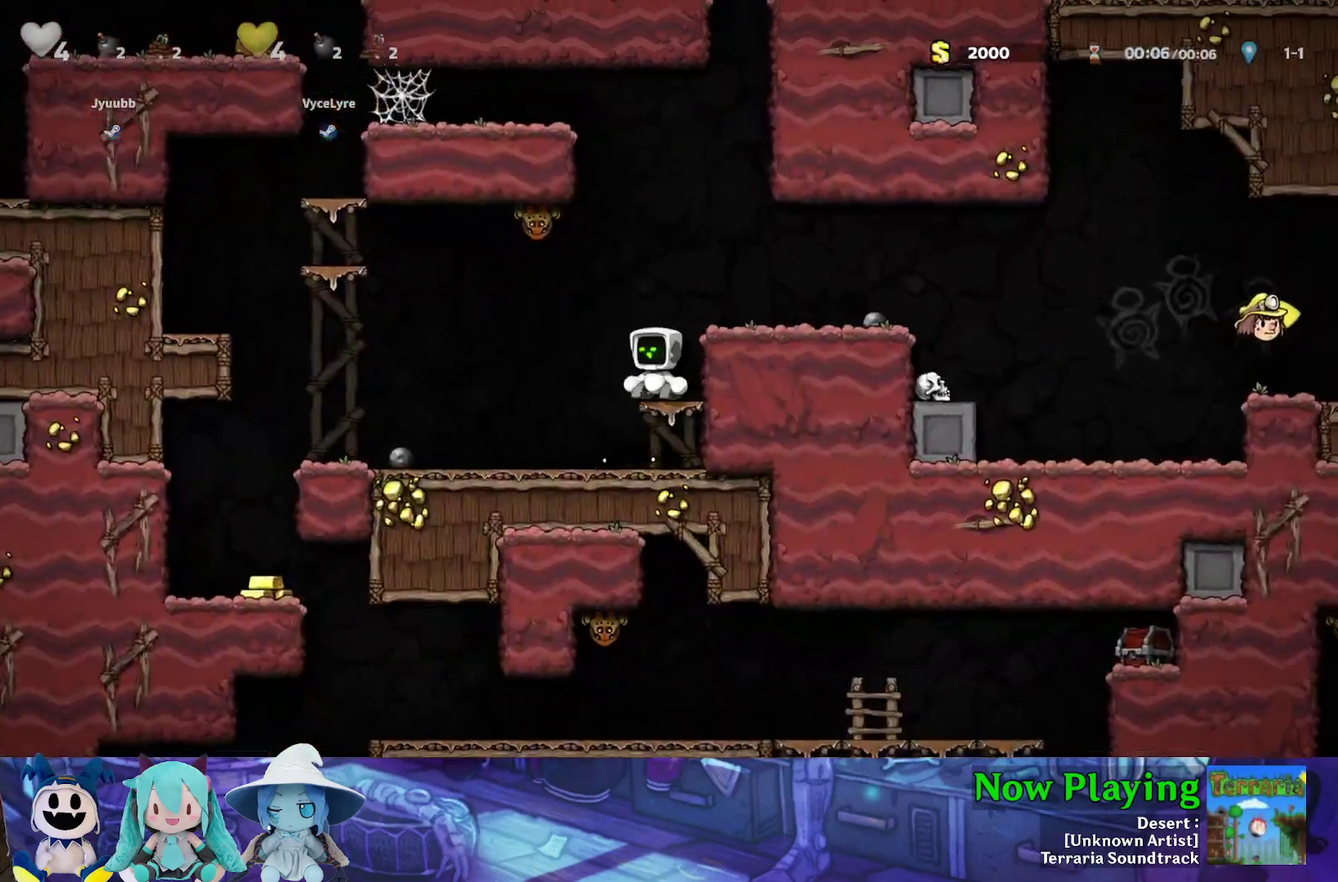
{"dt_ms": 400, "buttons": ["A", "B"], "left_stick": "center", "right_stick": "center", "events": [[150, "B", "down"], [200, "DPAD_LEFT", "down"], [217, "A", "down"], [350, "DPAD_LEFT", "up"]]}
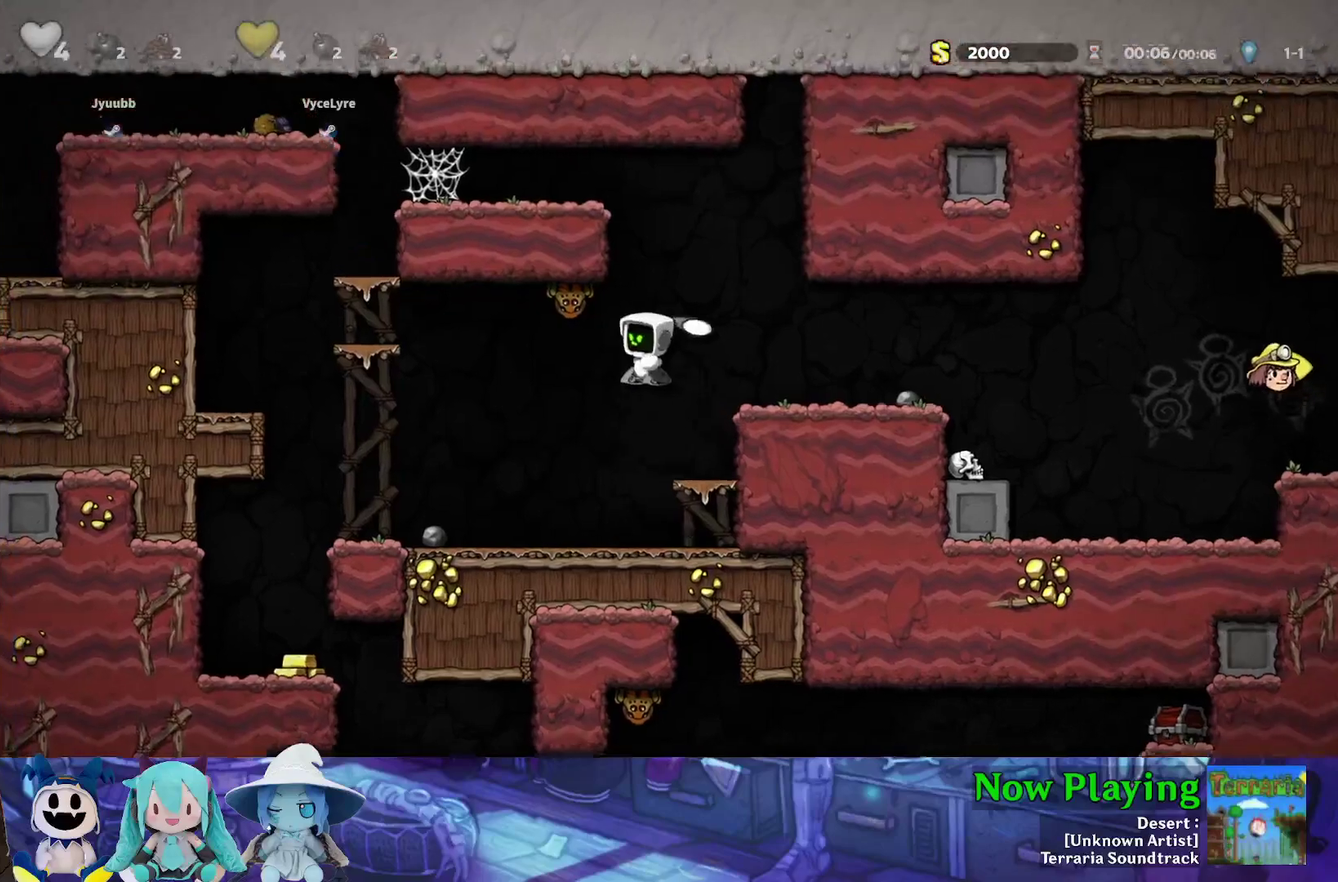
{"dt_ms": 300, "buttons": [], "left_stick": "center", "right_stick": "center", "events": [[50, "A", "up"], [67, "DPAD_RIGHT", "down"], [117, "Y", "down"], [167, "B", "up"], [200, "DPAD_RIGHT", "up"], [267, "Y", "up"]]}
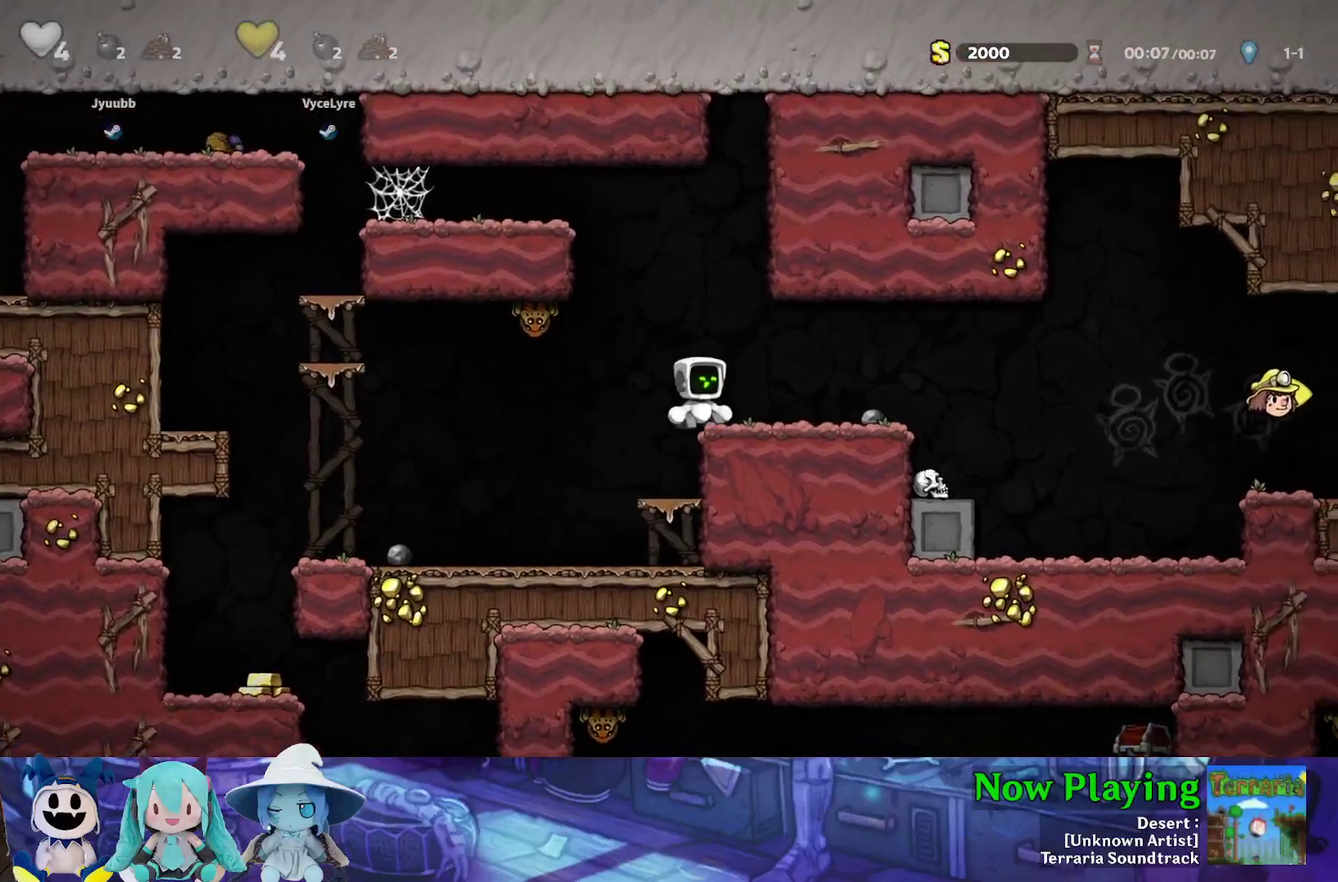
{"dt_ms": 600, "buttons": ["B", "DPAD_LEFT"], "left_stick": "center", "right_stick": "center", "events": [[17, "DPAD_LEFT", "down"], [150, "DPAD_LEFT", "up"], [450, "DPAD_LEFT", "down"], [583, "B", "down"]]}
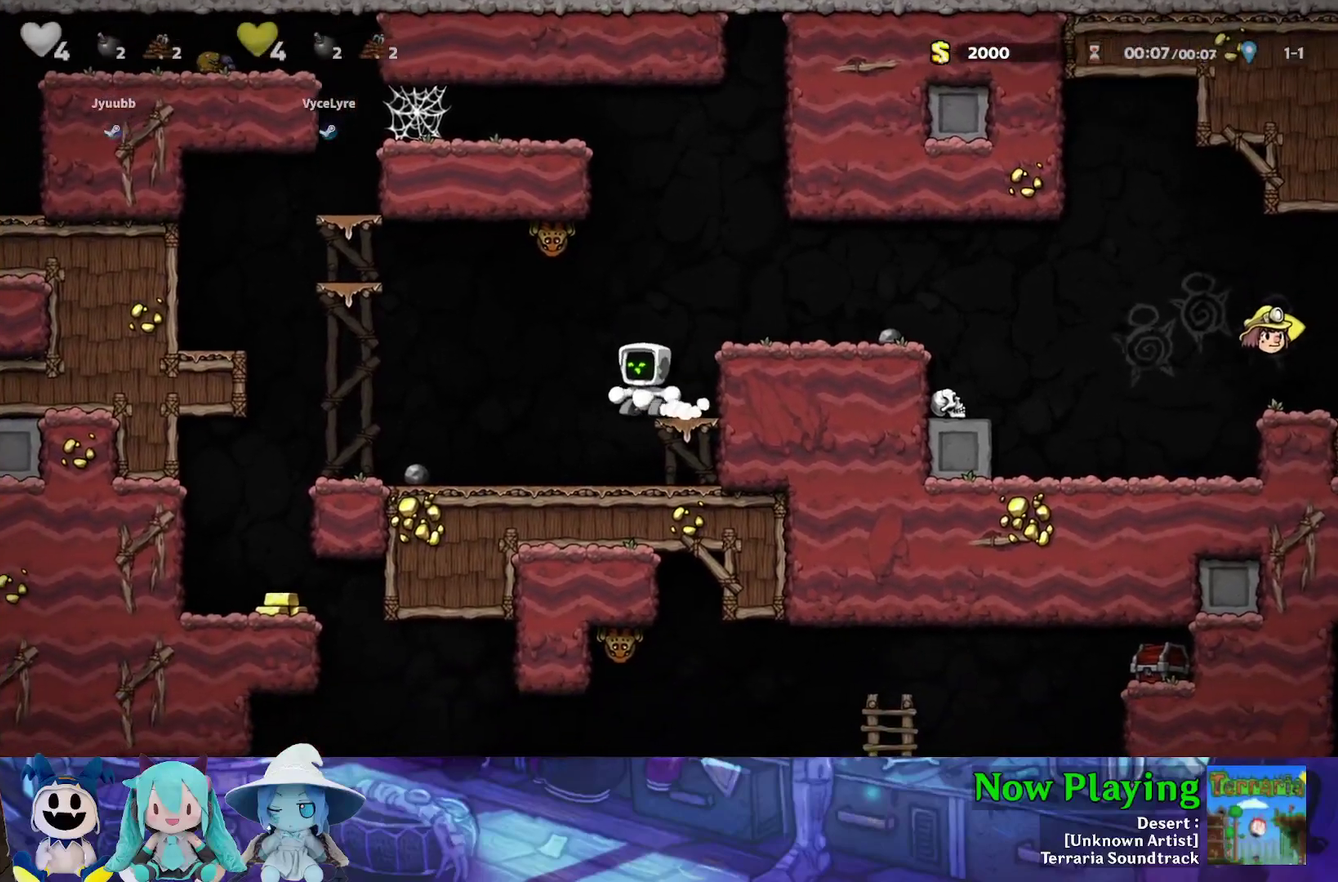
{"dt_ms": 300, "buttons": ["B"], "left_stick": "center", "right_stick": "center", "events": [[50, "DPAD_LEFT", "up"], [50, "DPAD_RIGHT", "down"], [117, "DPAD_RIGHT", "up"], [133, "A", "down"], [300, "A", "up"]]}
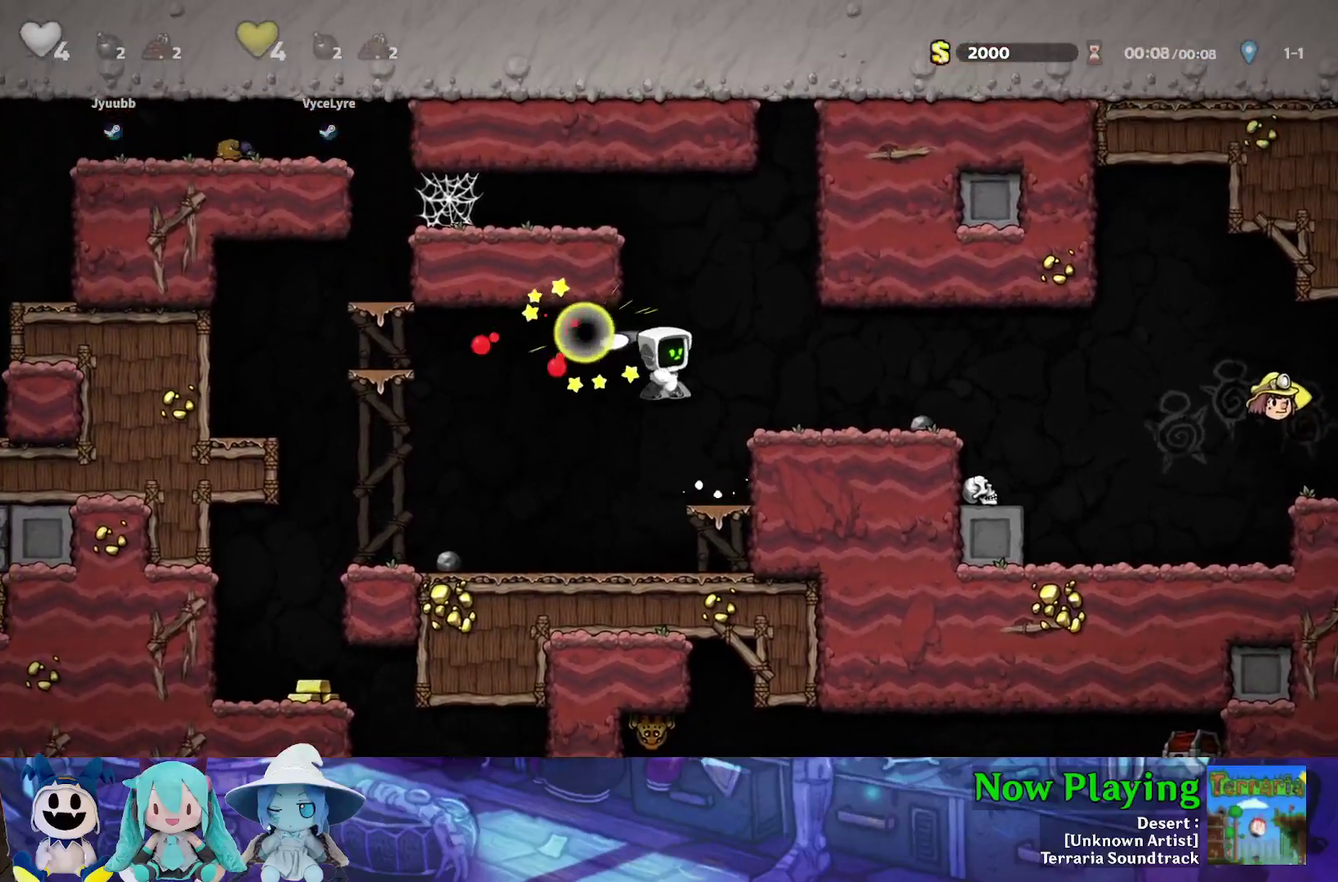
{"dt_ms": 300, "buttons": ["Y", "DPAD_LEFT"], "left_stick": "center", "right_stick": "center", "events": [[100, "B", "up"], [167, "Y", "down"], [183, "DPAD_LEFT", "down"]]}
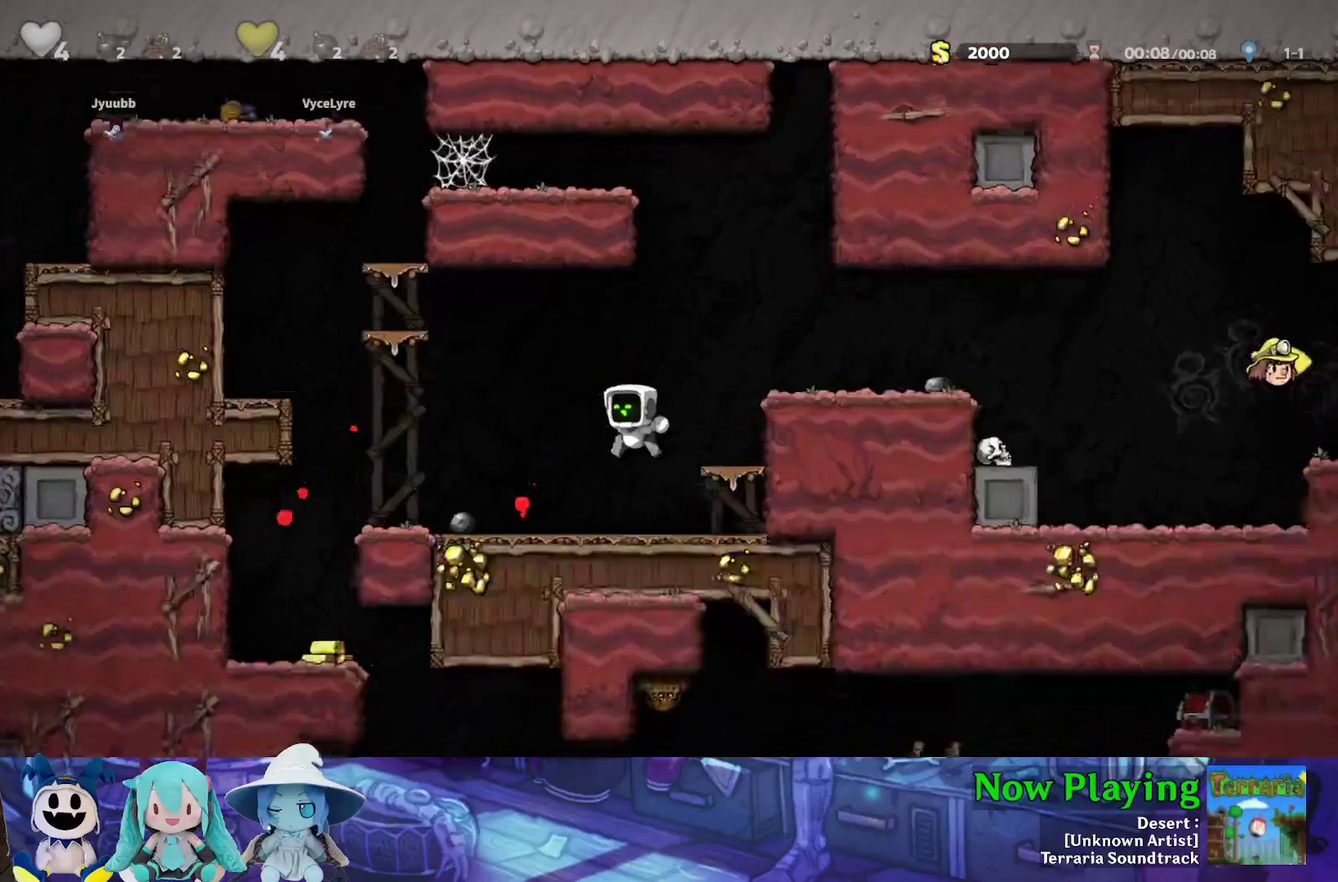
{"dt_ms": 600, "buttons": ["Y"], "left_stick": "center", "right_stick": "center", "events": [[550, "DPAD_LEFT", "up"]]}
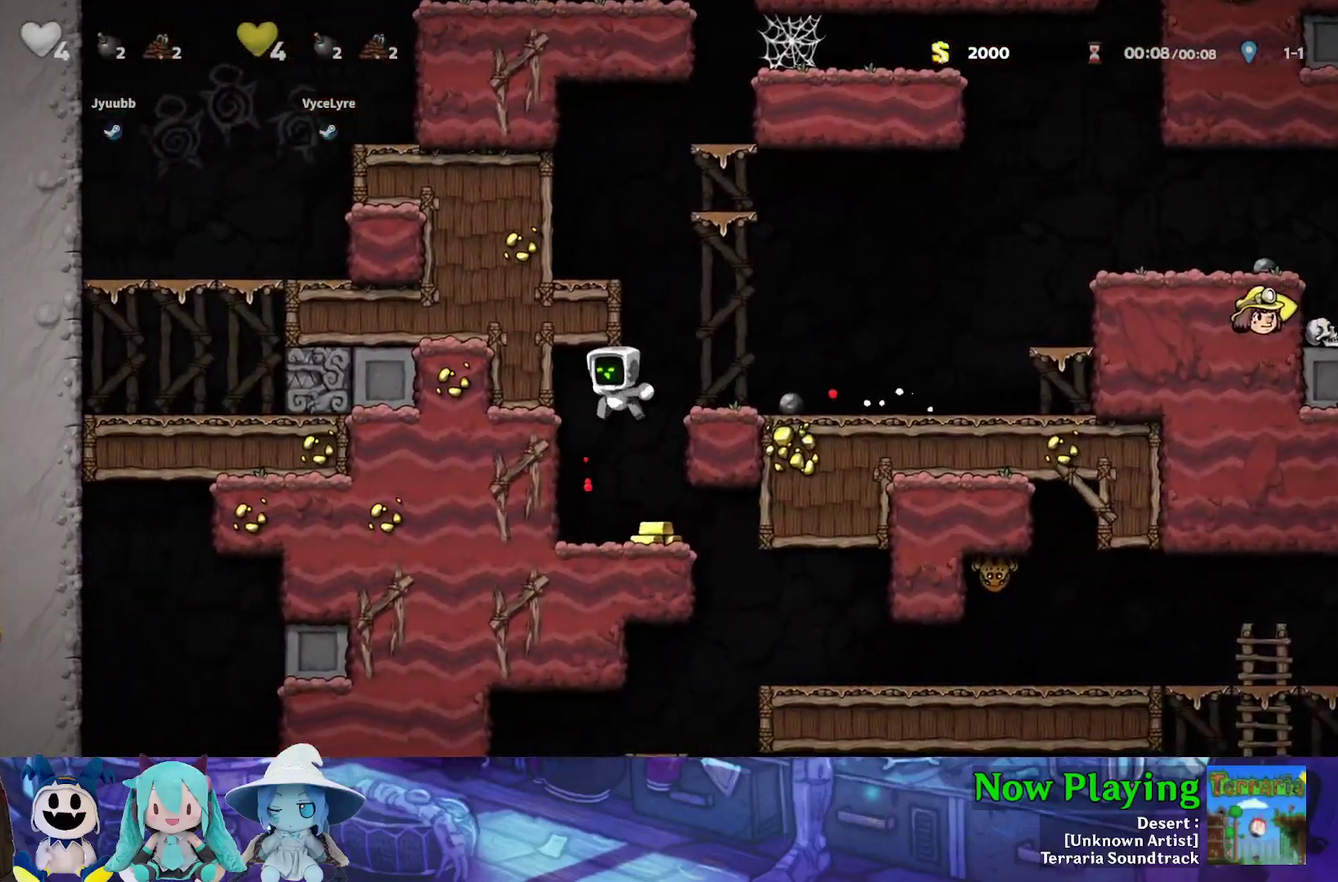
{"dt_ms": 400, "buttons": ["Y", "DPAD_LEFT"], "left_stick": "center", "right_stick": "center", "events": [[150, "DPAD_RIGHT", "down"], [283, "DPAD_RIGHT", "up"], [317, "DPAD_LEFT", "down"]]}
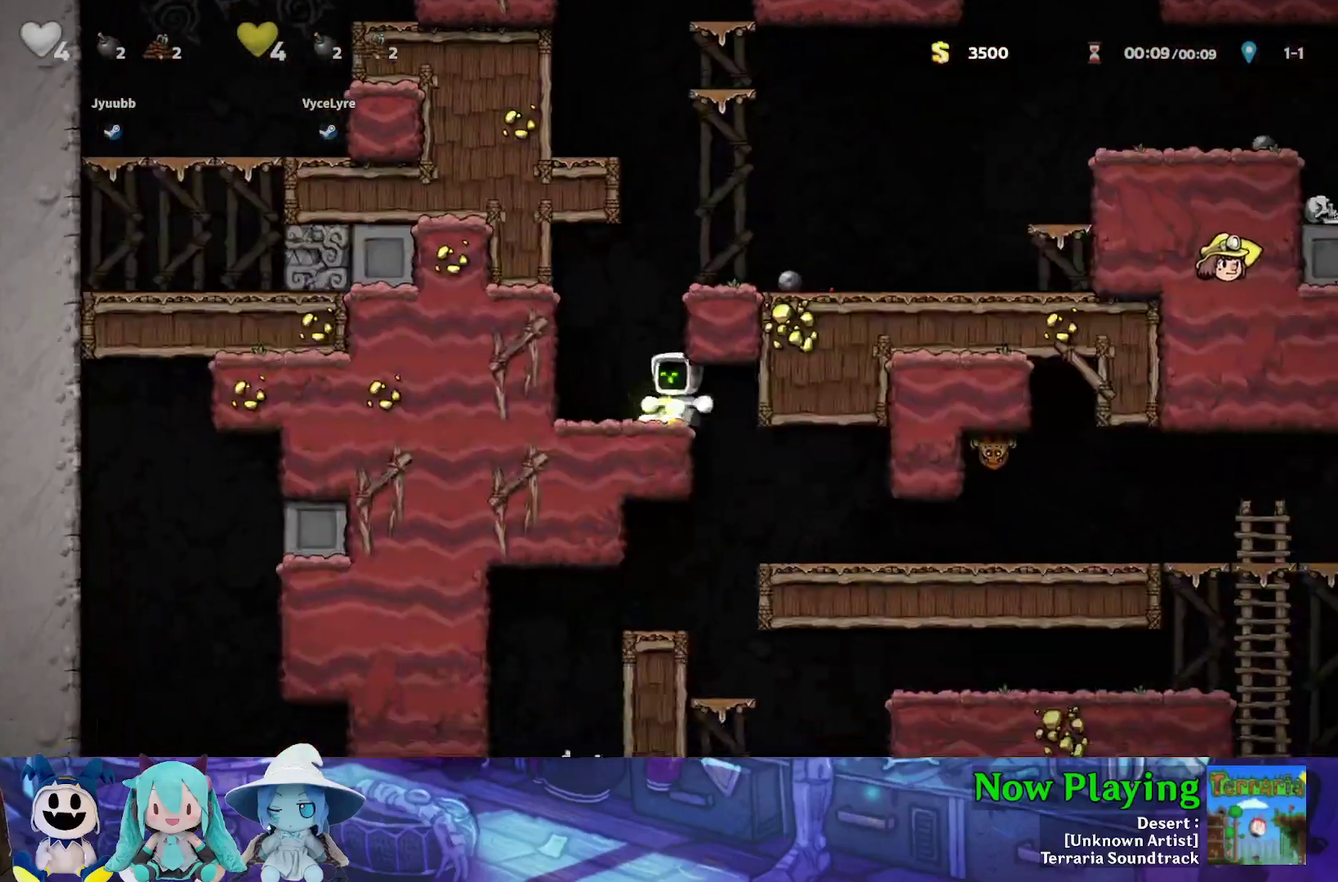
{"dt_ms": 600, "buttons": ["DPAD_RIGHT"], "left_stick": "center", "right_stick": "center", "events": [[17, "B", "down"], [83, "DPAD_LEFT", "up"], [83, "DPAD_RIGHT", "down"], [317, "B", "up"], [467, "B", "down"], [533, "B", "up"], [533, "Y", "up"]]}
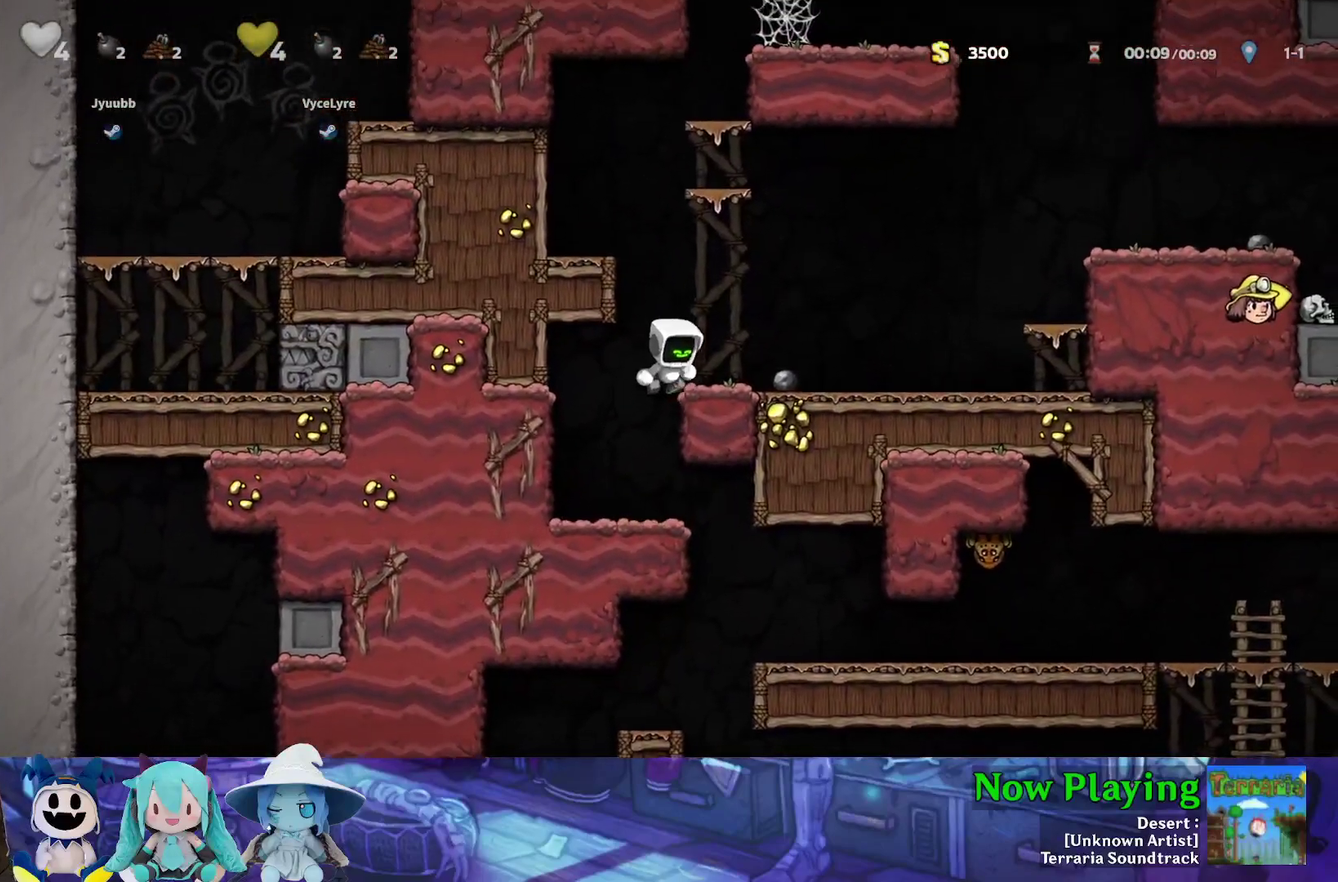
{"dt_ms": 600, "buttons": ["B", "Y", "DPAD_RIGHT"], "left_stick": "center", "right_stick": "center", "events": [[267, "DPAD_DOWN", "down"], [417, "A", "down"], [483, "DPAD_DOWN", "up"], [517, "A", "up"], [533, "B", "down"], [533, "Y", "down"]]}
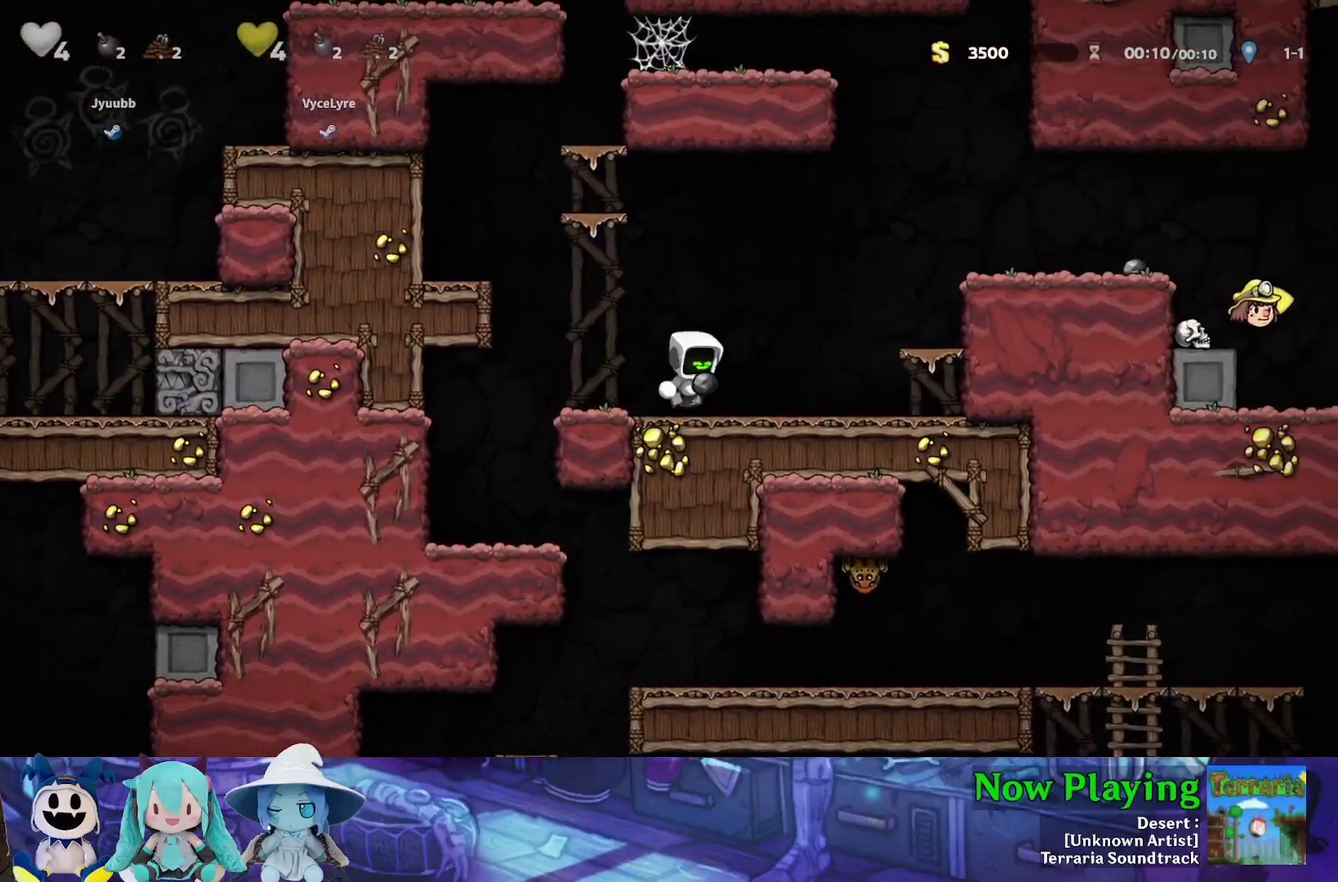
{"dt_ms": 500, "buttons": ["B"], "left_stick": "center", "right_stick": "center", "events": [[150, "B", "up"], [383, "DPAD_RIGHT", "up"], [383, "Y", "up"], [467, "B", "down"]]}
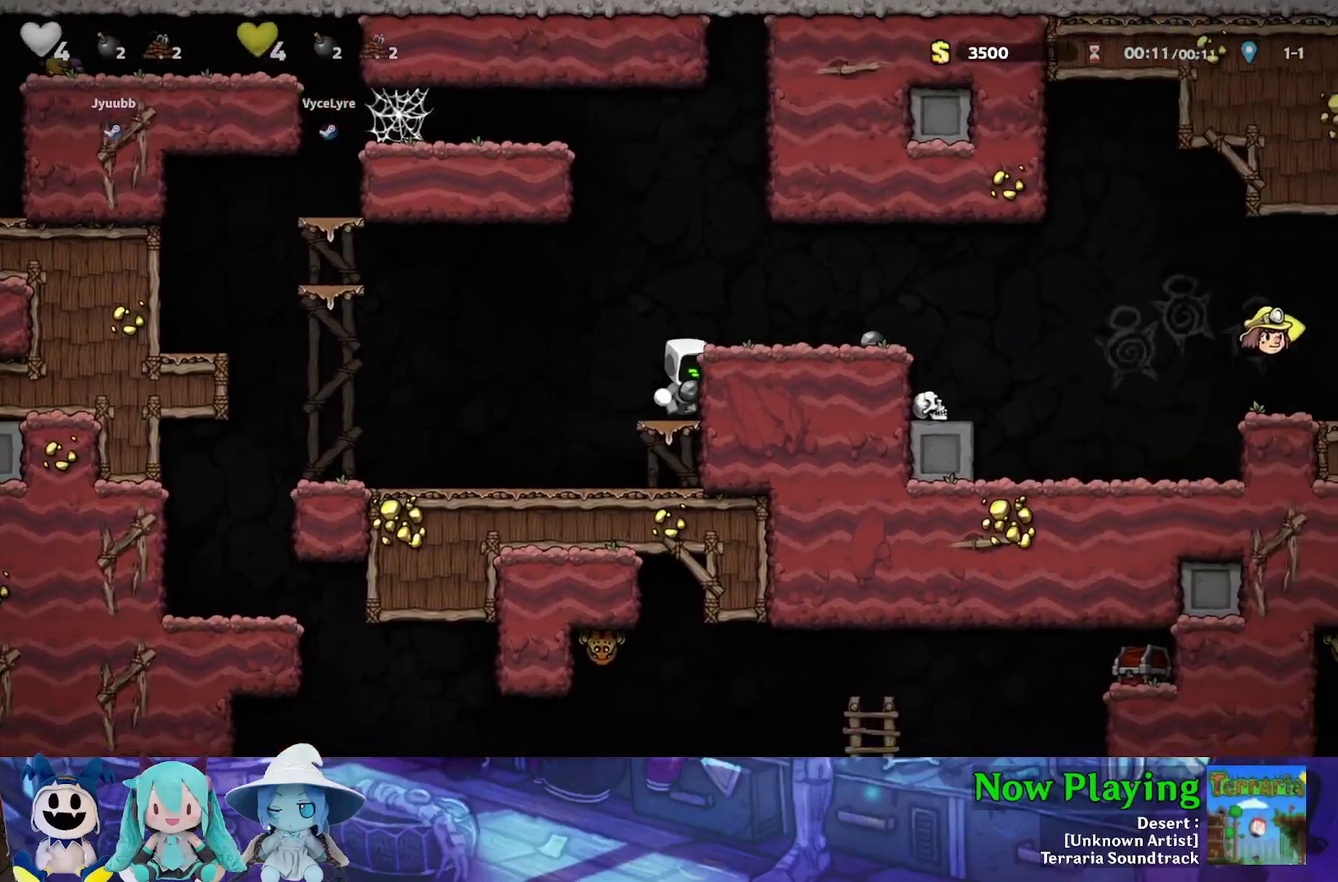
{"dt_ms": 500, "buttons": ["DPAD_RIGHT"], "left_stick": "center", "right_stick": "center", "events": [[50, "DPAD_RIGHT", "down"], [50, "Y", "down"], [133, "B", "up"], [450, "Y", "up"]]}
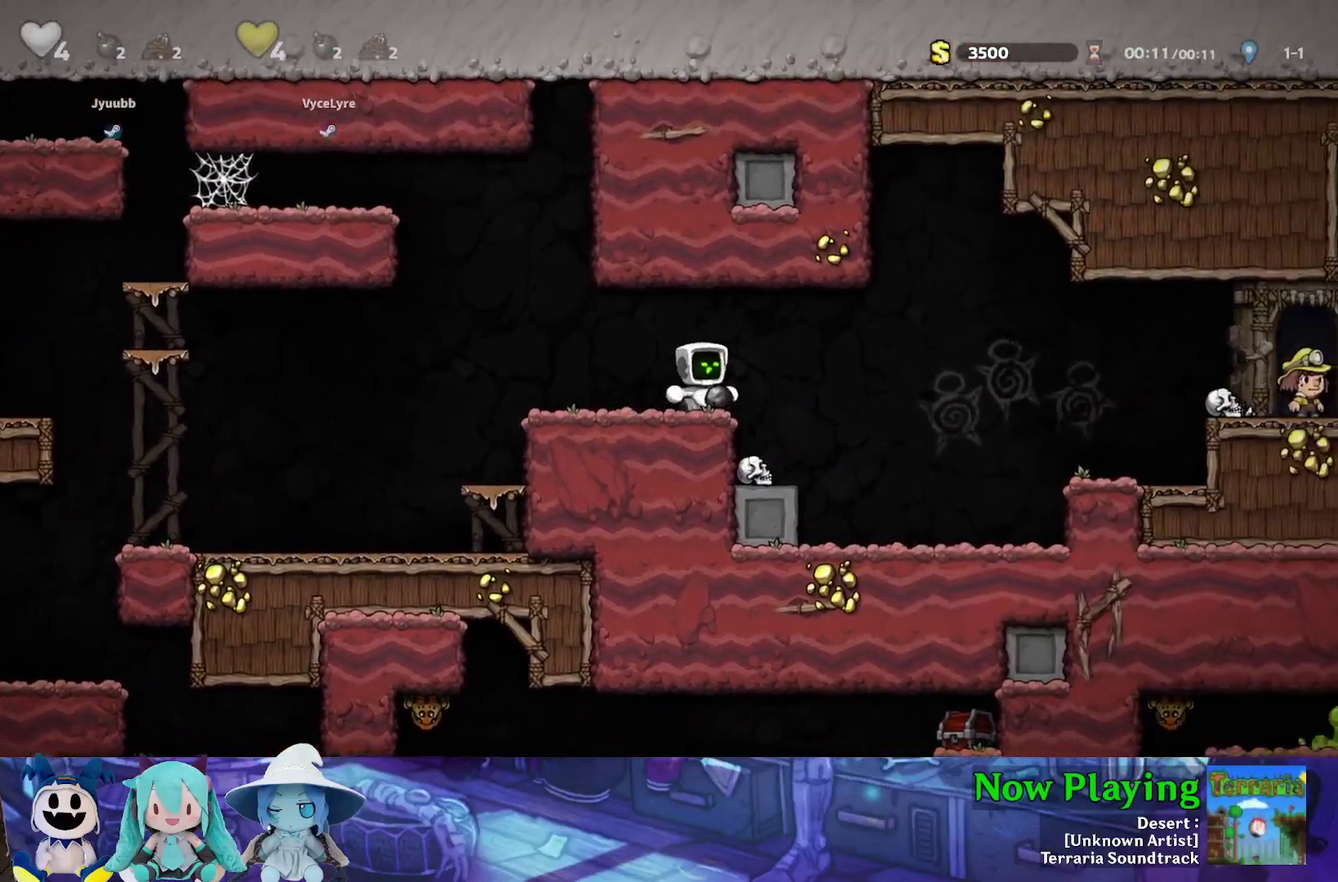
{"dt_ms": 500, "buttons": ["DPAD_DOWN", "DPAD_LEFT"], "left_stick": "center", "right_stick": "center", "events": [[17, "DPAD_DOWN", "down"], [50, "DPAD_RIGHT", "up"], [67, "A", "down"], [183, "A", "up"], [200, "DPAD_DOWN", "up"], [467, "DPAD_LEFT", "down"], [500, "DPAD_DOWN", "down"]]}
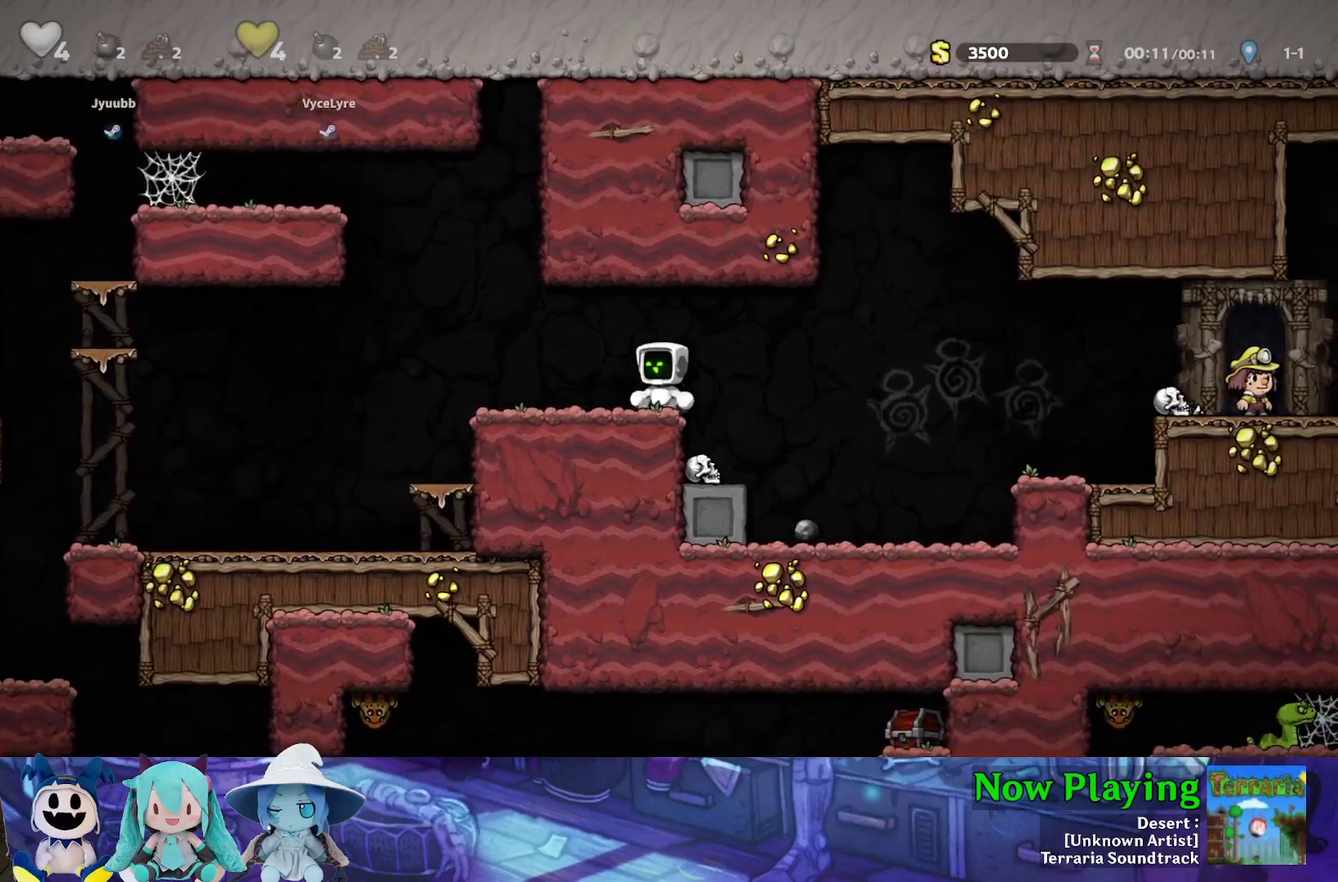
{"dt_ms": 400, "buttons": ["B", "DPAD_DOWN"], "left_stick": "center", "right_stick": "center", "events": [[100, "A", "down"], [100, "DPAD_LEFT", "up"], [167, "DPAD_RIGHT", "down"], [200, "A", "up"], [200, "DPAD_DOWN", "up"], [267, "DPAD_DOWN", "down"], [367, "B", "down"], [383, "DPAD_RIGHT", "up"]]}
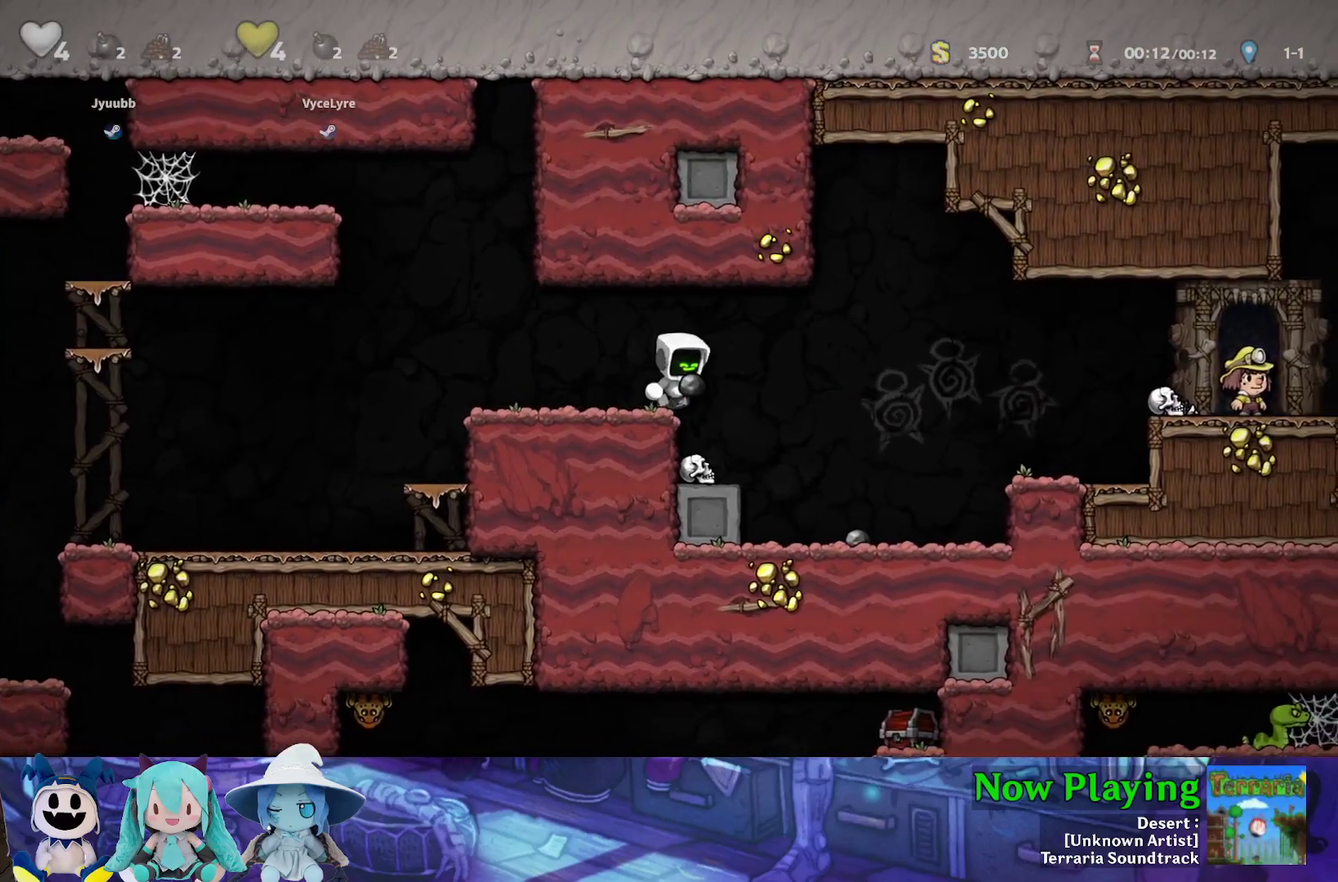
{"dt_ms": 300, "buttons": ["DPAD_DOWN"], "left_stick": "center", "right_stick": "center", "events": [[17, "B", "up"], [200, "A", "down"], [283, "A", "up"]]}
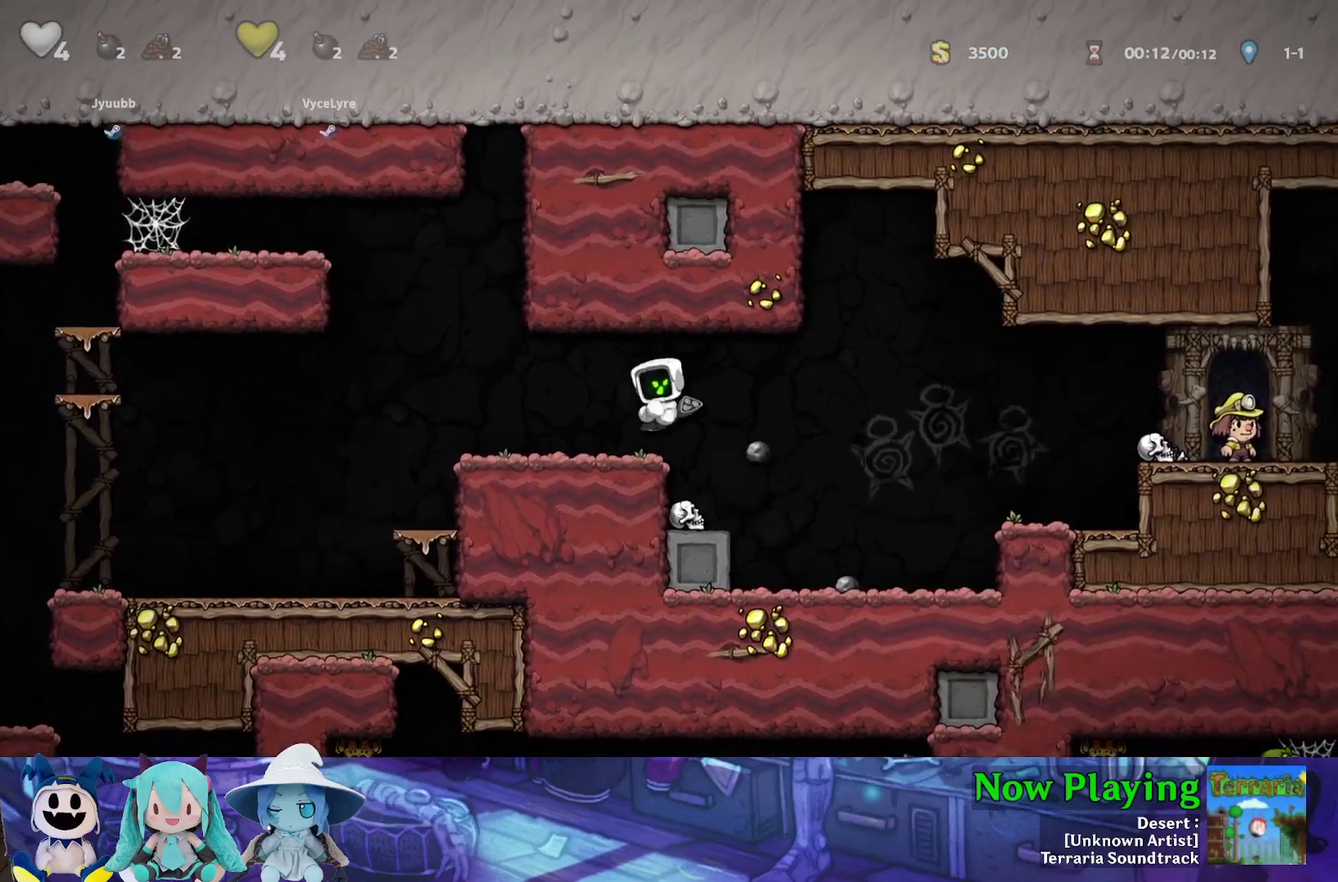
{"dt_ms": 300, "buttons": ["Y", "DPAD_RIGHT"], "left_stick": "center", "right_stick": "center", "events": [[50, "DPAD_DOWN", "up"], [183, "DPAD_RIGHT", "down"], [233, "Y", "down"]]}